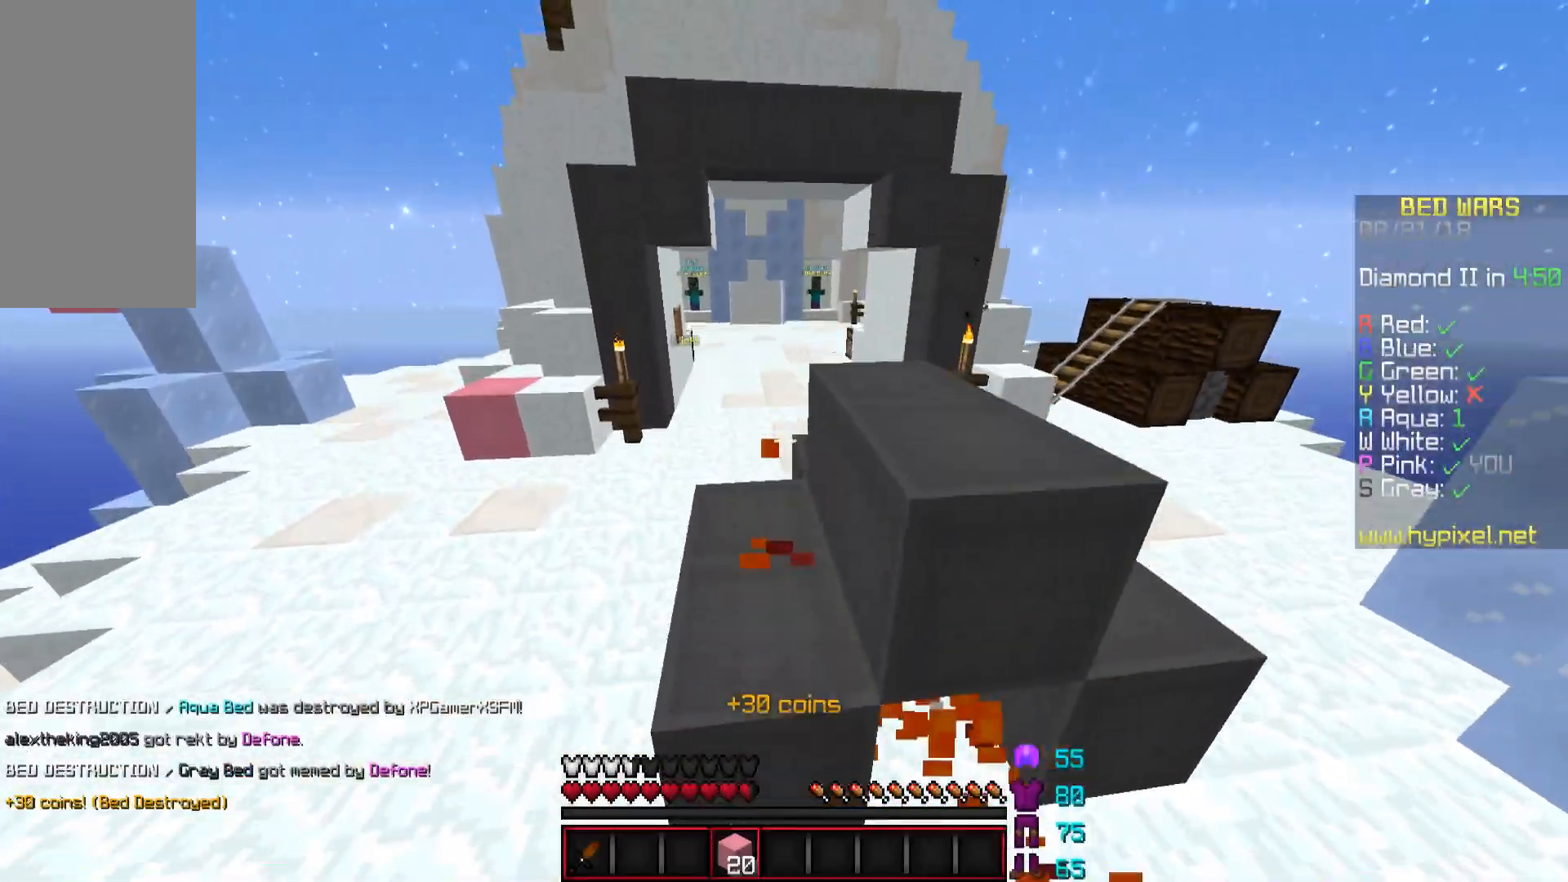
Gameplay with keyboard and mouse; each line is a JSON object with the keys and mouse buttons held at the frame after it. "events" lists presses ("down") and releases ("up") of "a", "d", "s", "space", "w", "mouse_left" and "mouse_right" between this image and that frame as [ms after this image, input, new state], when the widget could be followed in between. "mouse_left", "mouse_right" = the "left", "right" buttons of the "mouse" list. No other keys are recorded. Fast repeated clicks can show as one long hold. Mouse movement is not recorded.
{"keys": ["w"], "mouse": [], "events": [[50, "space", "up"], [150, "a", "down"], [250, "mouse_left", "down"], [317, "a", "up"], [400, "mouse_left", "up"]]}
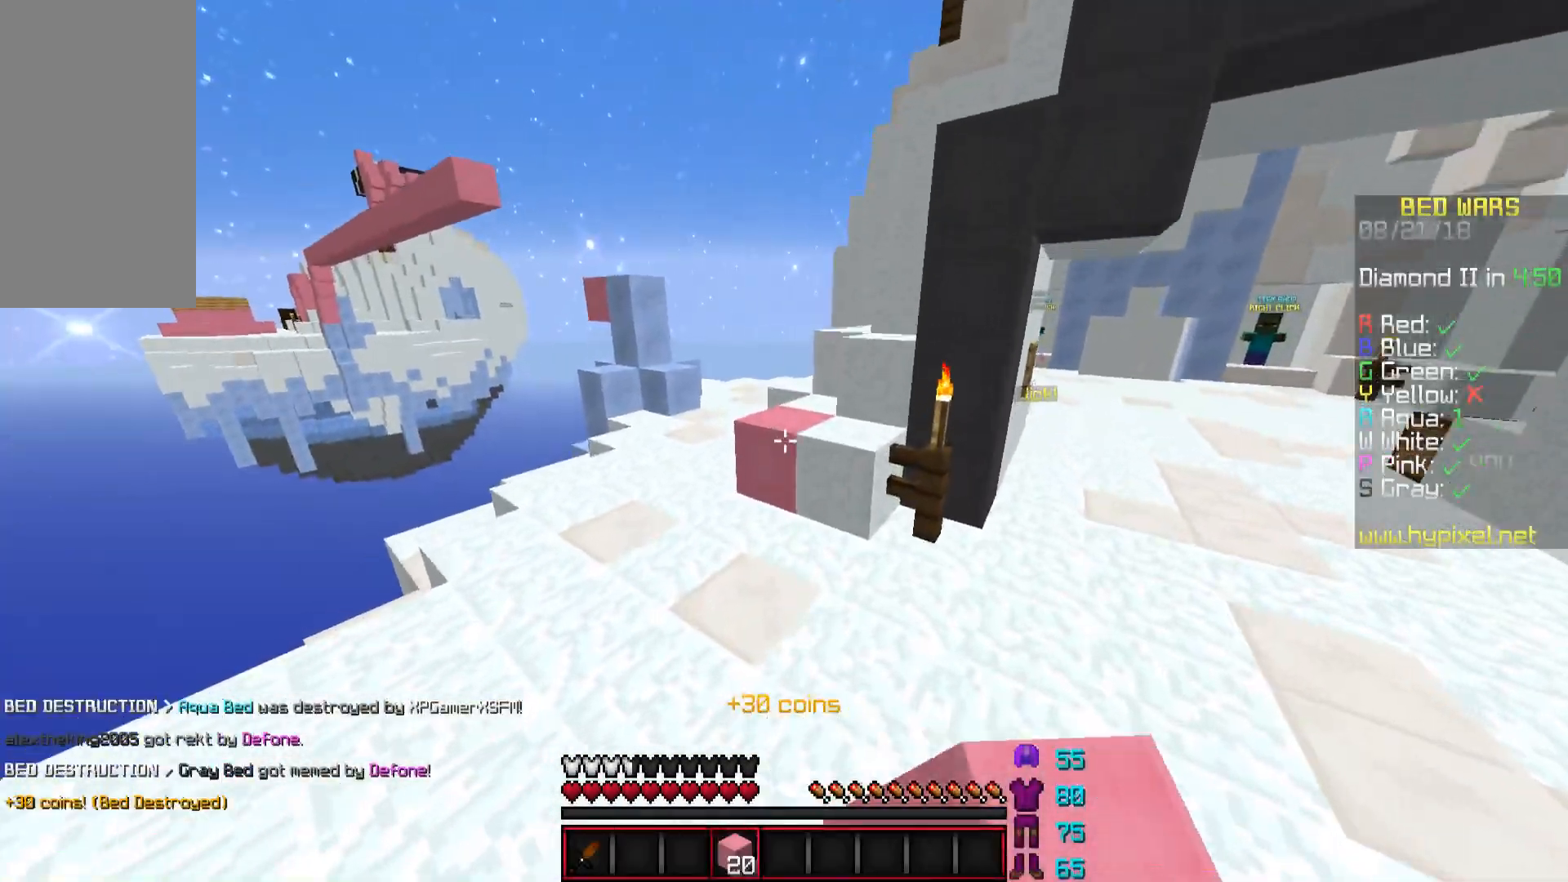
{"keys": ["a", "w"], "mouse": [], "events": [[151, "mouse_right", "down"], [251, "mouse_right", "up"], [251, "space", "down"], [401, "a", "down"], [401, "space", "up"]]}
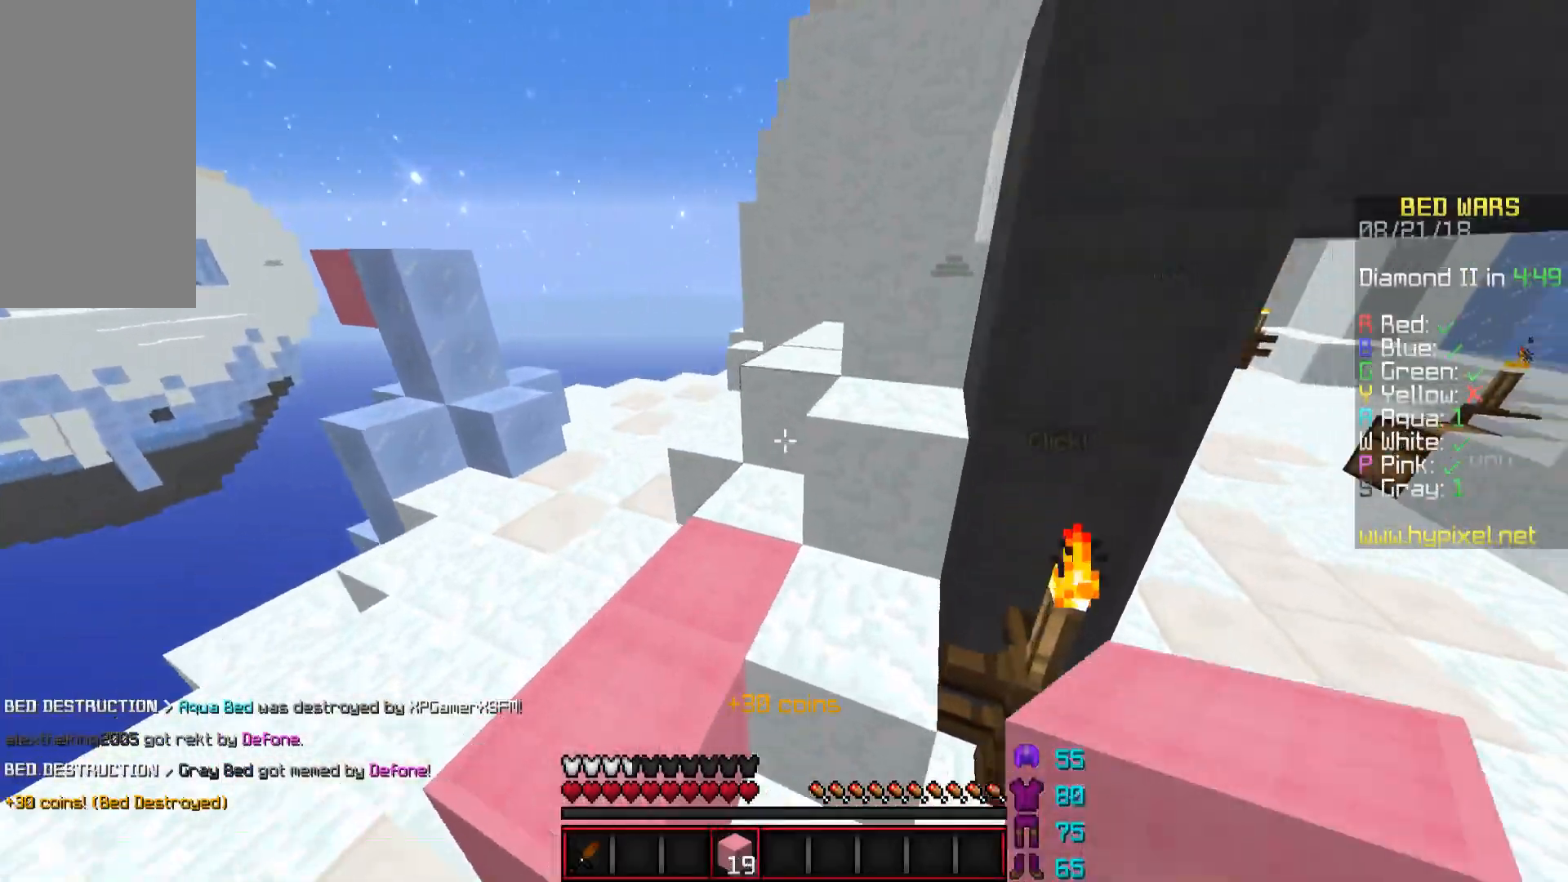
{"keys": [], "mouse": [], "events": [[150, "a", "up"], [200, "space", "down"], [350, "space", "up"], [450, "w", "up"]]}
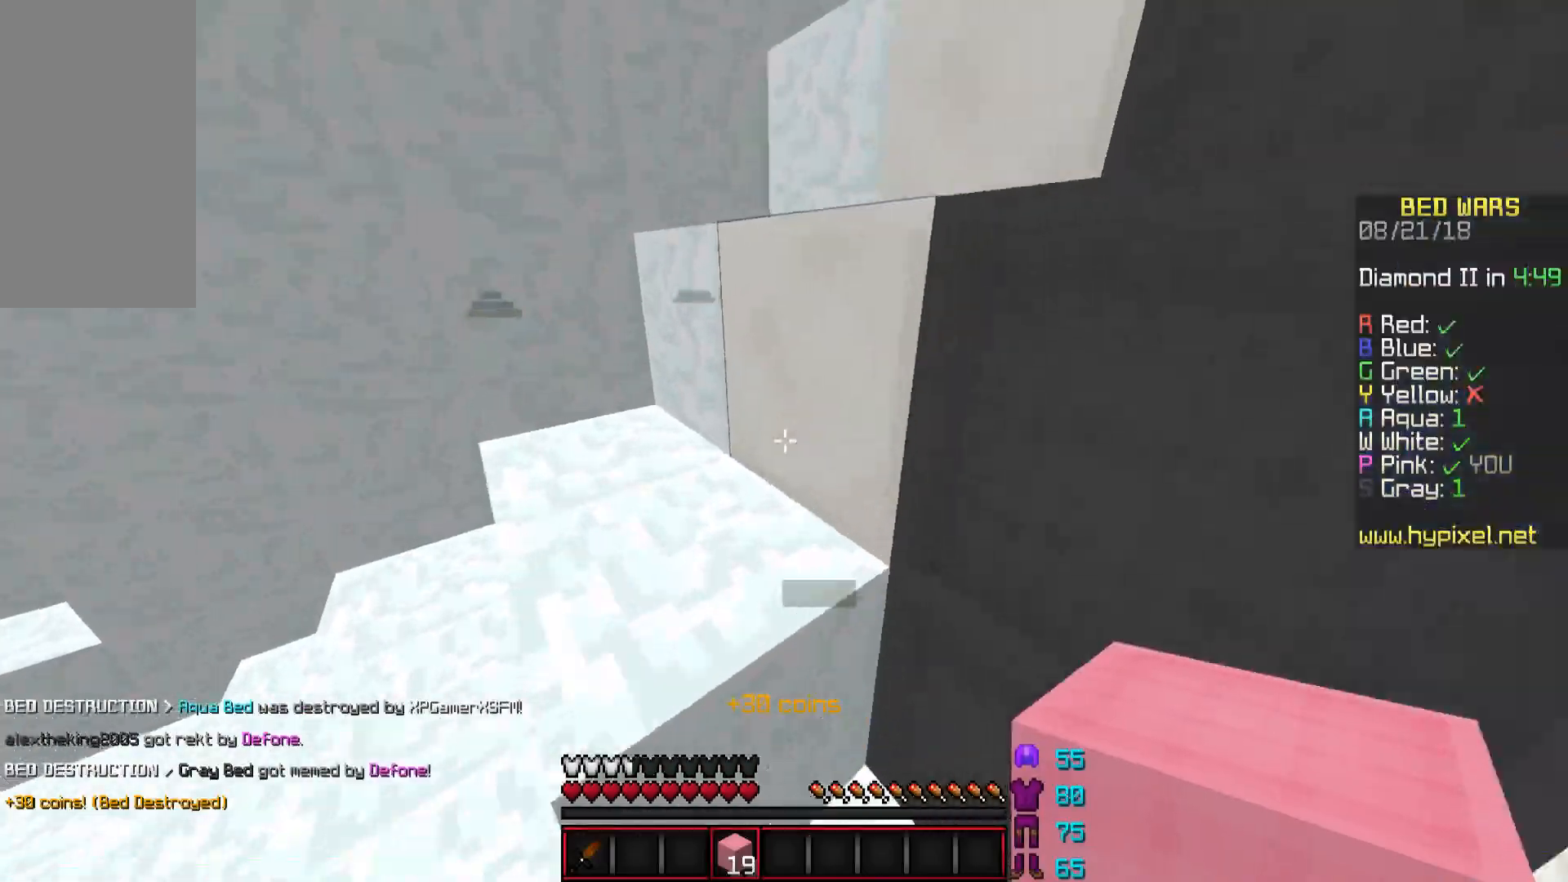
{"keys": ["d", "w"], "mouse": [], "events": [[101, "space", "down"], [151, "a", "down"], [301, "space", "up"], [351, "w", "down"], [501, "a", "up"], [501, "d", "down"]]}
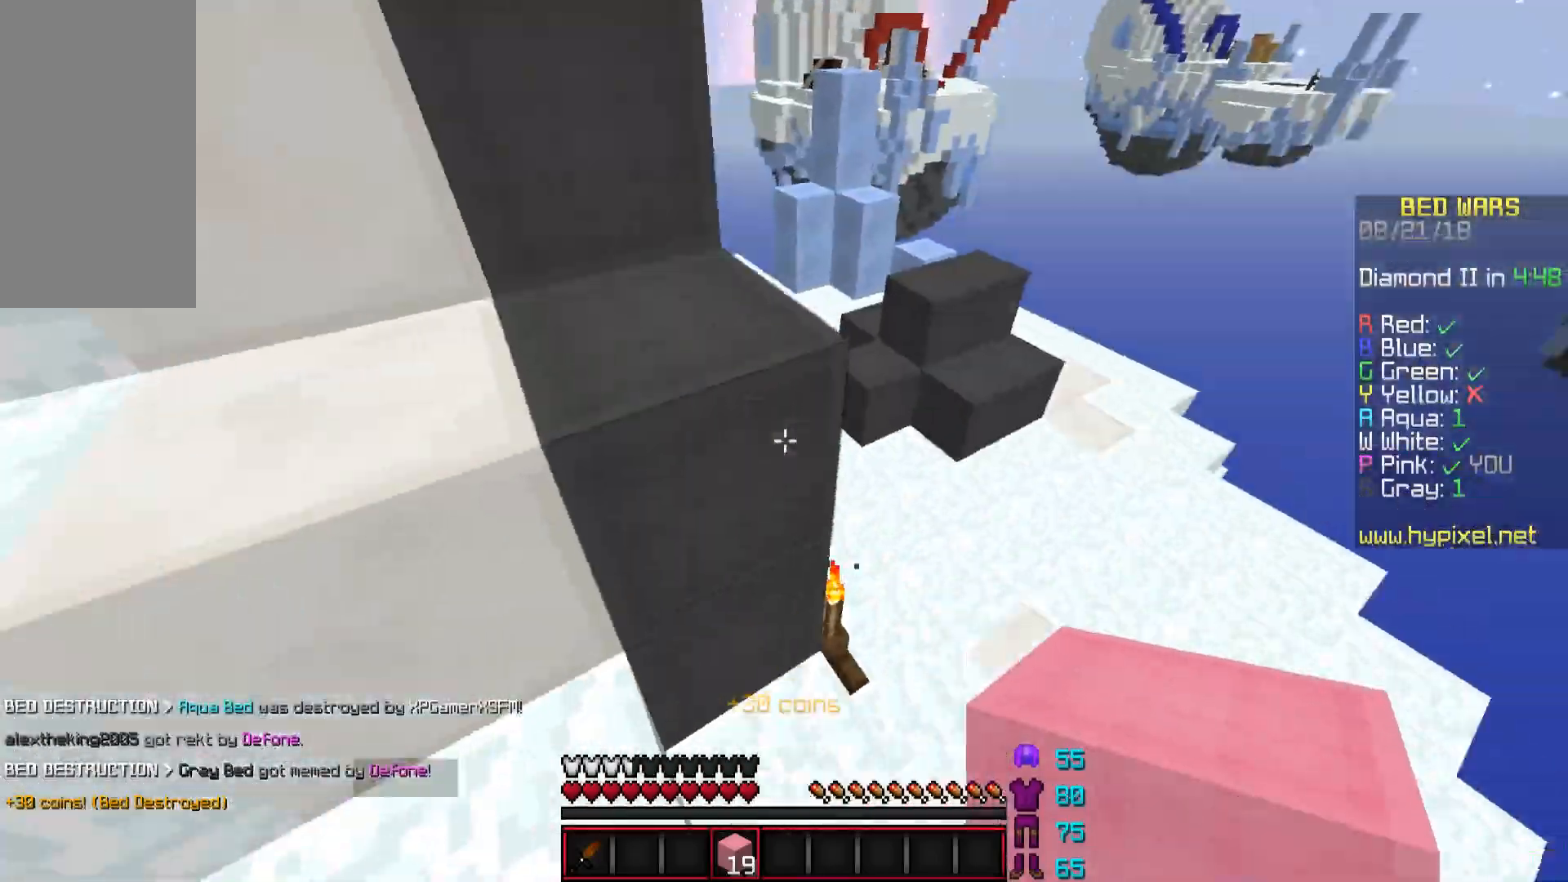
{"keys": ["d"], "mouse": [], "events": [[500, "w", "up"]]}
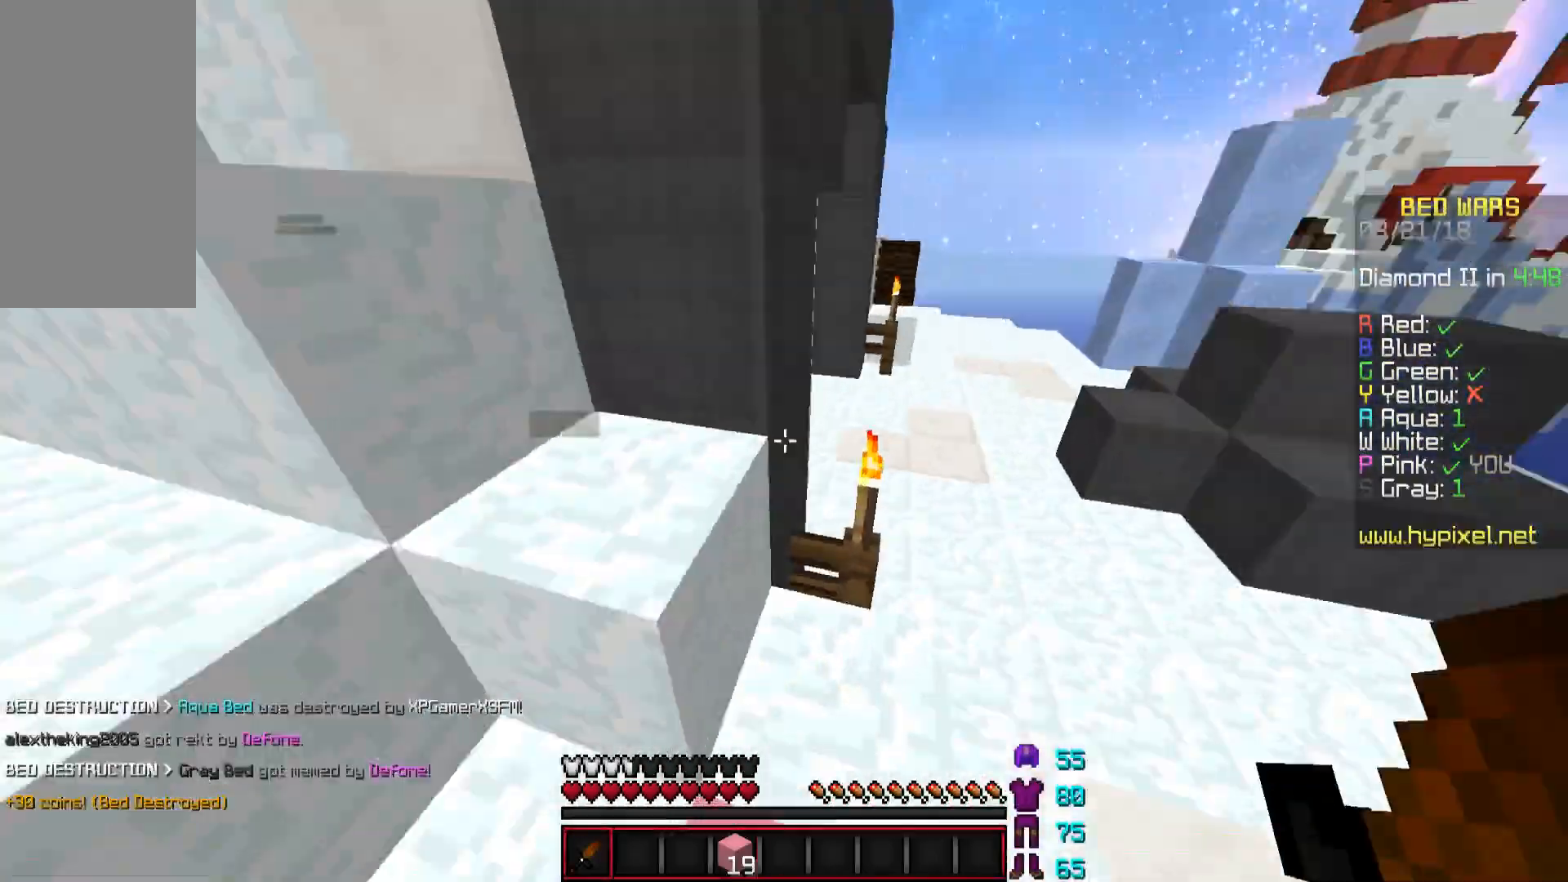
{"keys": ["space", "w"], "mouse": [], "events": [[101, "w", "down"], [351, "space", "down"], [401, "d", "up"]]}
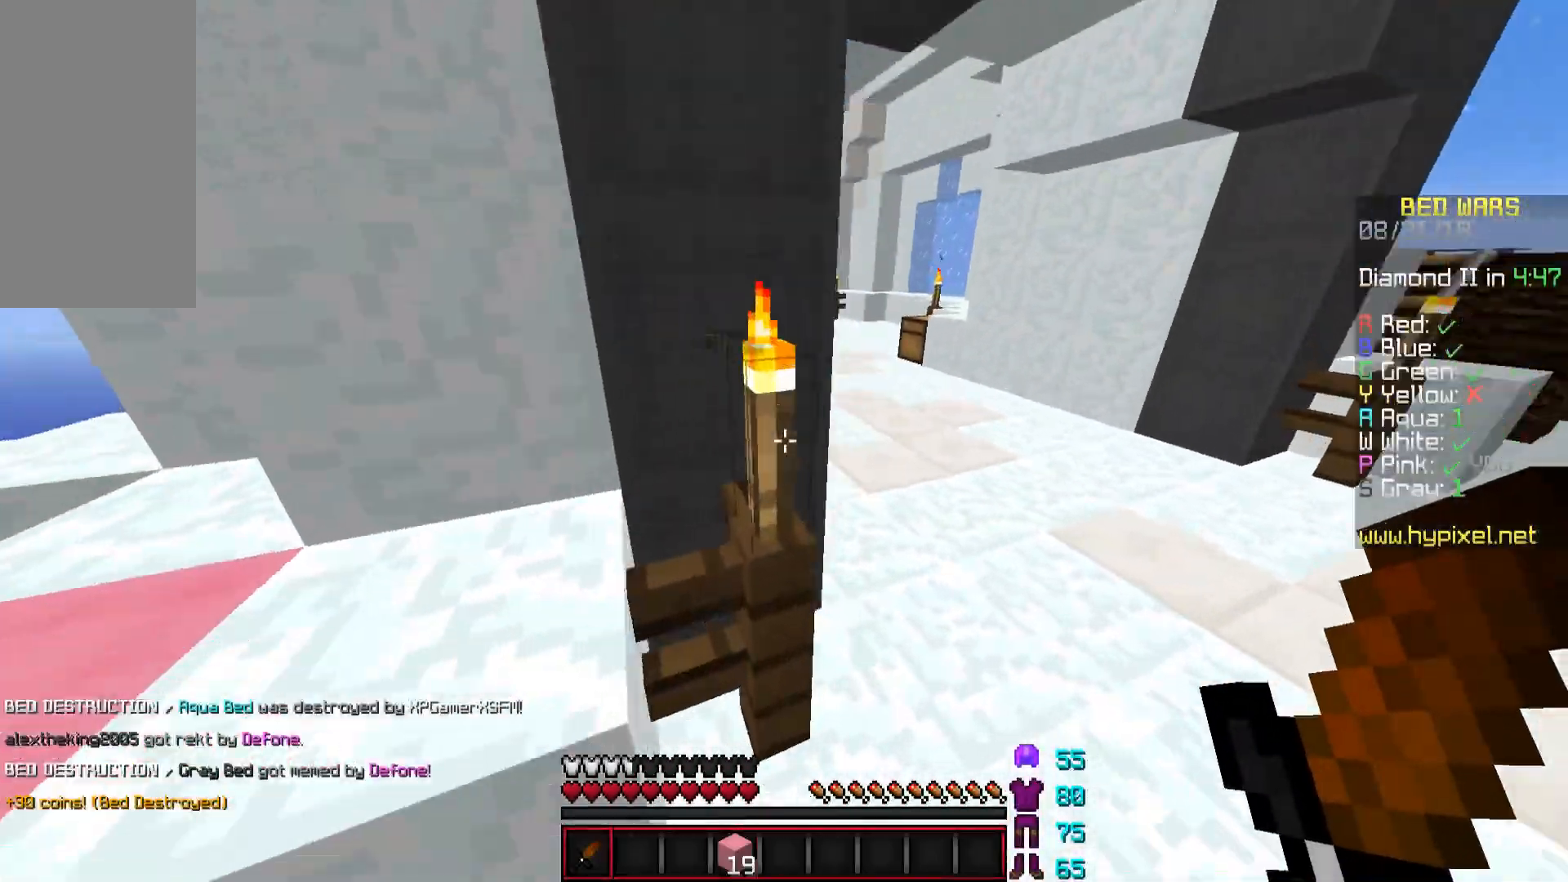
{"keys": [], "mouse": [], "events": [[50, "mouse_left", "down"], [50, "space", "up"], [100, "mouse_left", "up"], [150, "d", "down"], [300, "mouse_left", "down"], [350, "d", "up"], [350, "mouse_left", "up"], [450, "mouse_left", "down"], [500, "mouse_left", "up"], [500, "w", "up"]]}
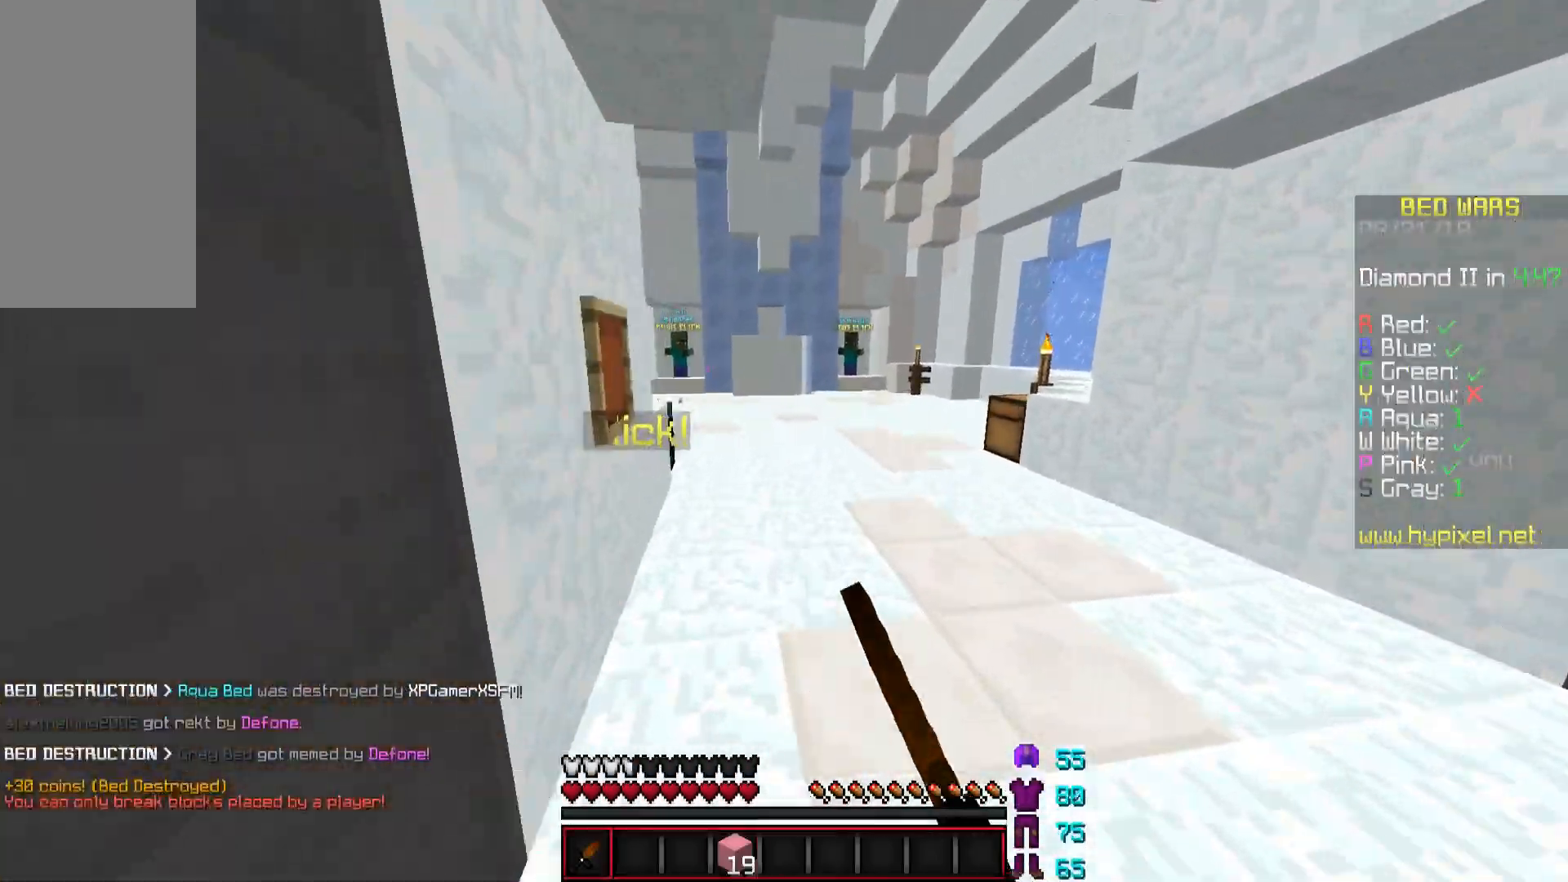
{"keys": ["s"], "mouse": [], "events": [[101, "mouse_left", "down"], [101, "s", "down"], [201, "mouse_left", "up"], [301, "mouse_left", "down"], [351, "mouse_left", "up"], [451, "mouse_left", "down"], [501, "mouse_left", "up"]]}
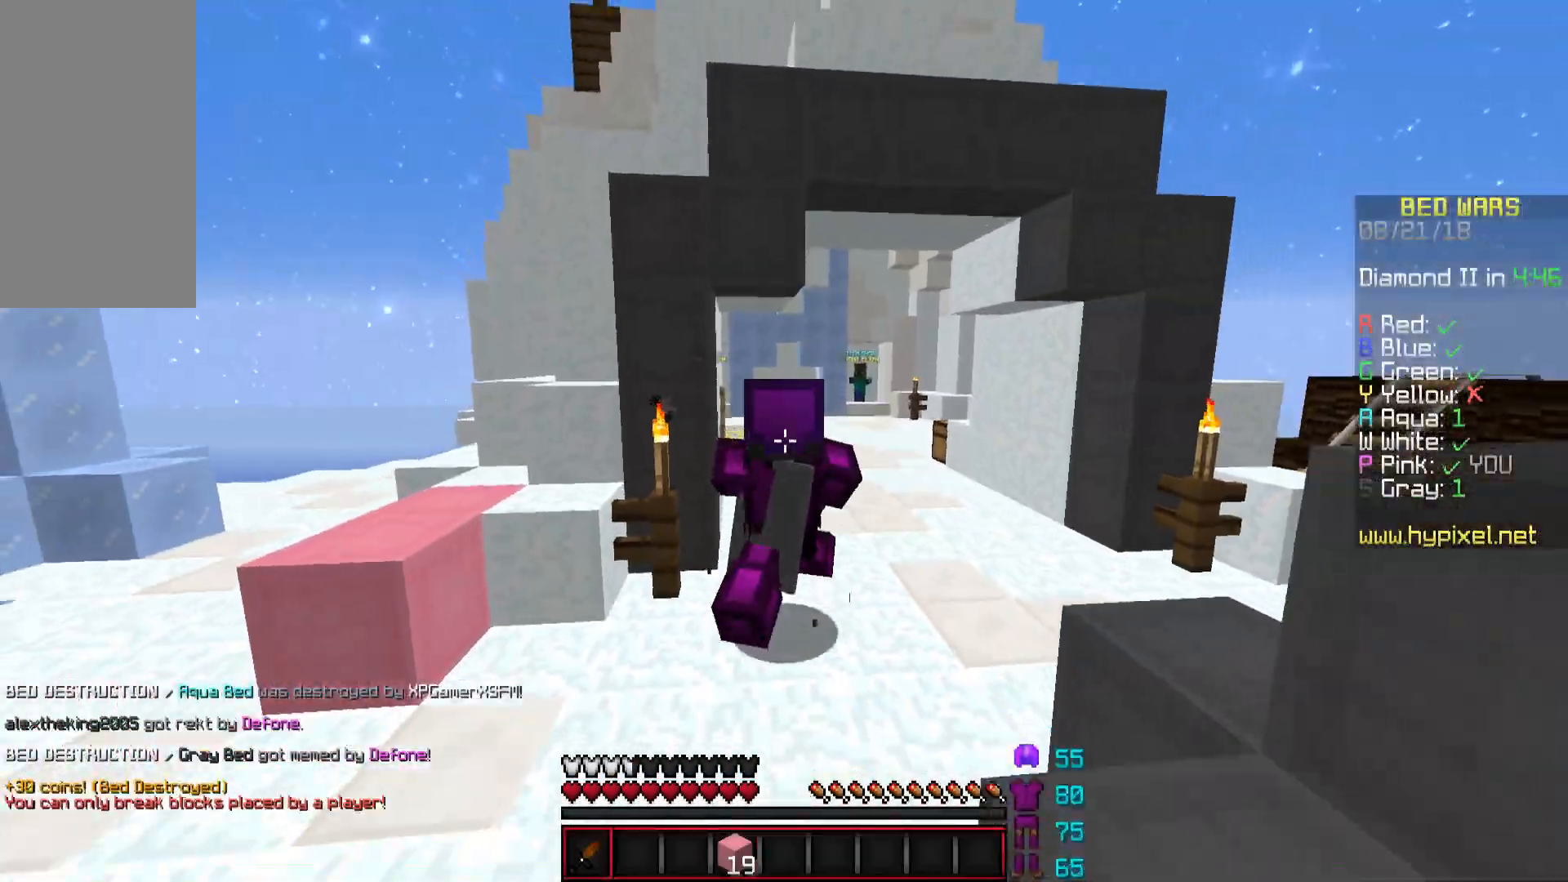
{"keys": ["w"], "mouse": [], "events": [[50, "mouse_left", "down"], [150, "mouse_left", "up"], [200, "mouse_left", "down"], [250, "mouse_left", "up"], [350, "mouse_left", "down"], [400, "d", "down"], [400, "mouse_left", "up"], [400, "s", "up"], [450, "mouse_left", "down"], [500, "d", "up"], [500, "mouse_left", "up"], [500, "w", "down"]]}
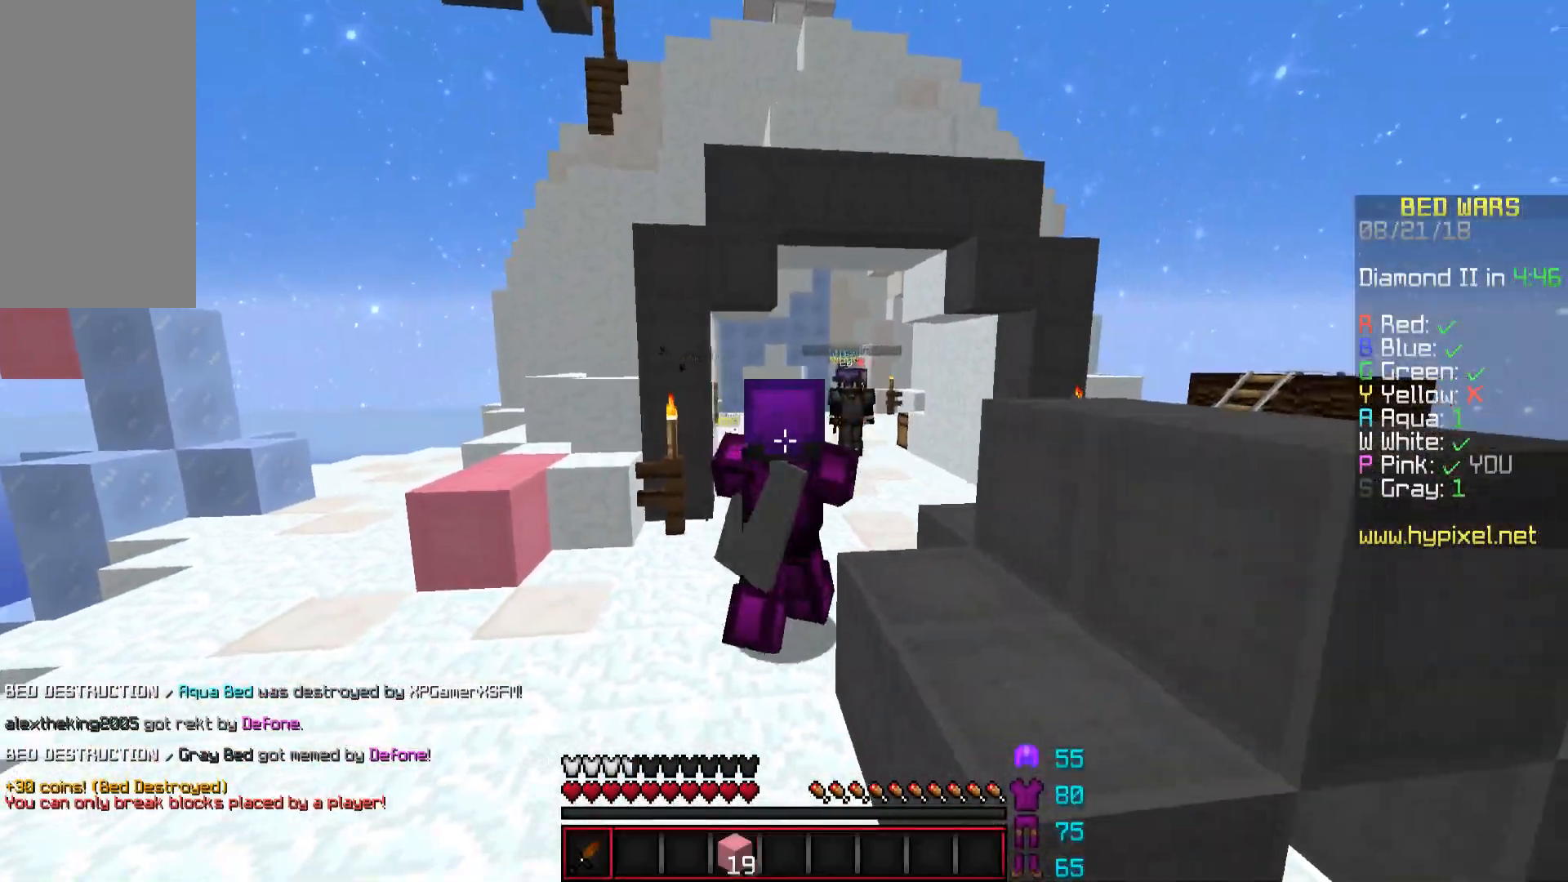
{"keys": ["a", "w"], "mouse": [], "events": [[101, "a", "down"], [201, "a", "up"], [201, "mouse_left", "down"], [251, "mouse_left", "up"], [301, "mouse_left", "down"], [351, "a", "down"], [351, "mouse_left", "up"], [401, "mouse_left", "down"], [501, "mouse_left", "up"]]}
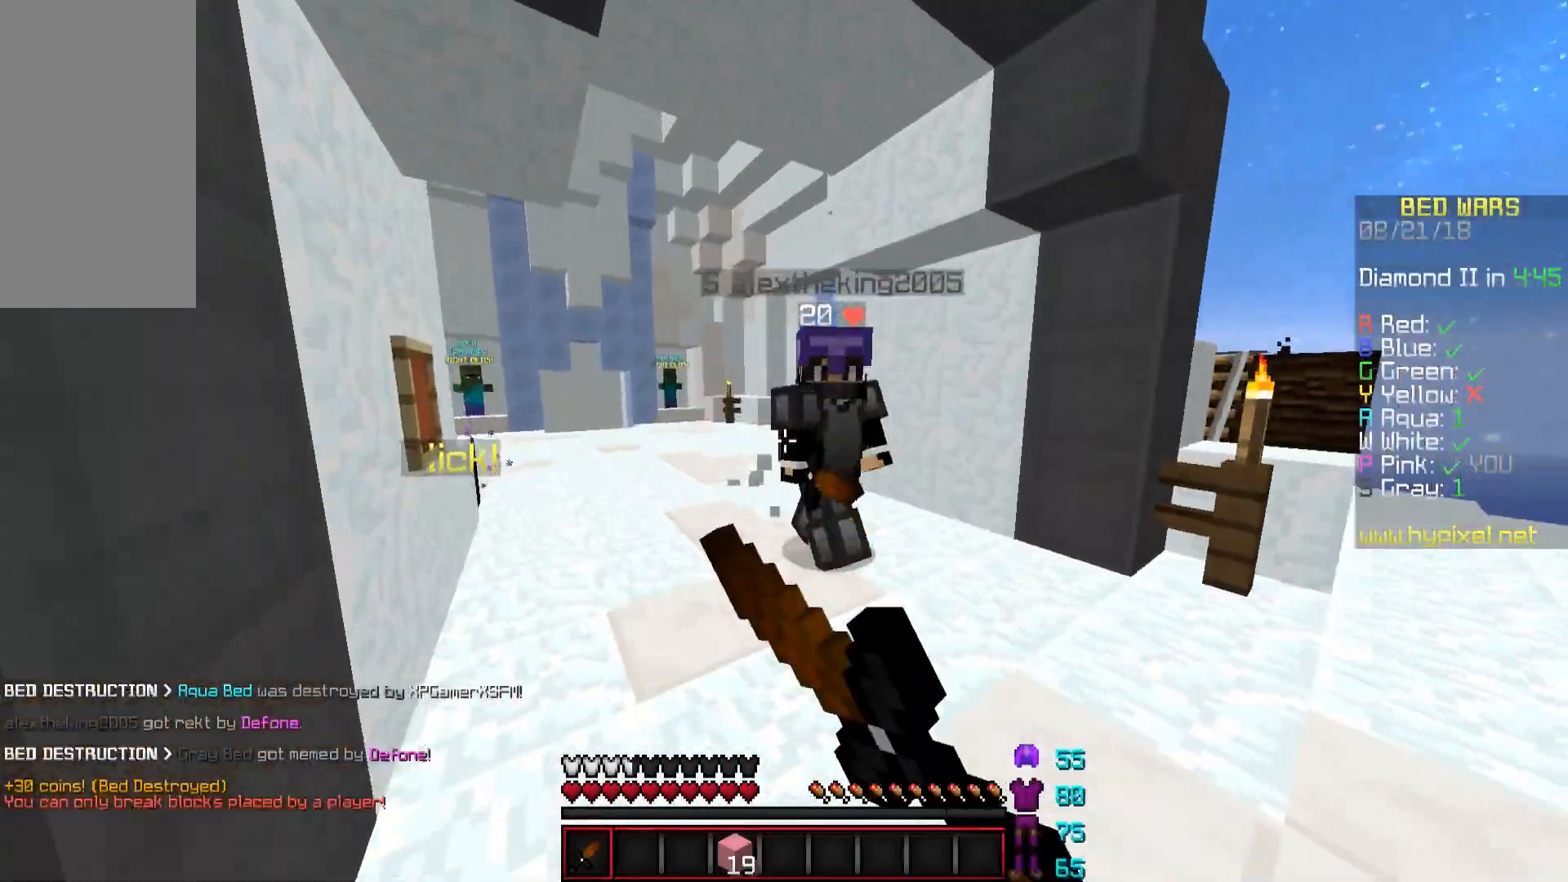
{"keys": ["a", "w"], "mouse": ["left"], "events": [[50, "mouse_left", "down"], [150, "mouse_left", "up"], [200, "mouse_left", "down"], [234, "mouse_left", "up"], [300, "mouse_left", "down"], [350, "mouse_left", "up"], [400, "mouse_left", "down"], [450, "mouse_left", "up"], [500, "mouse_left", "down"]]}
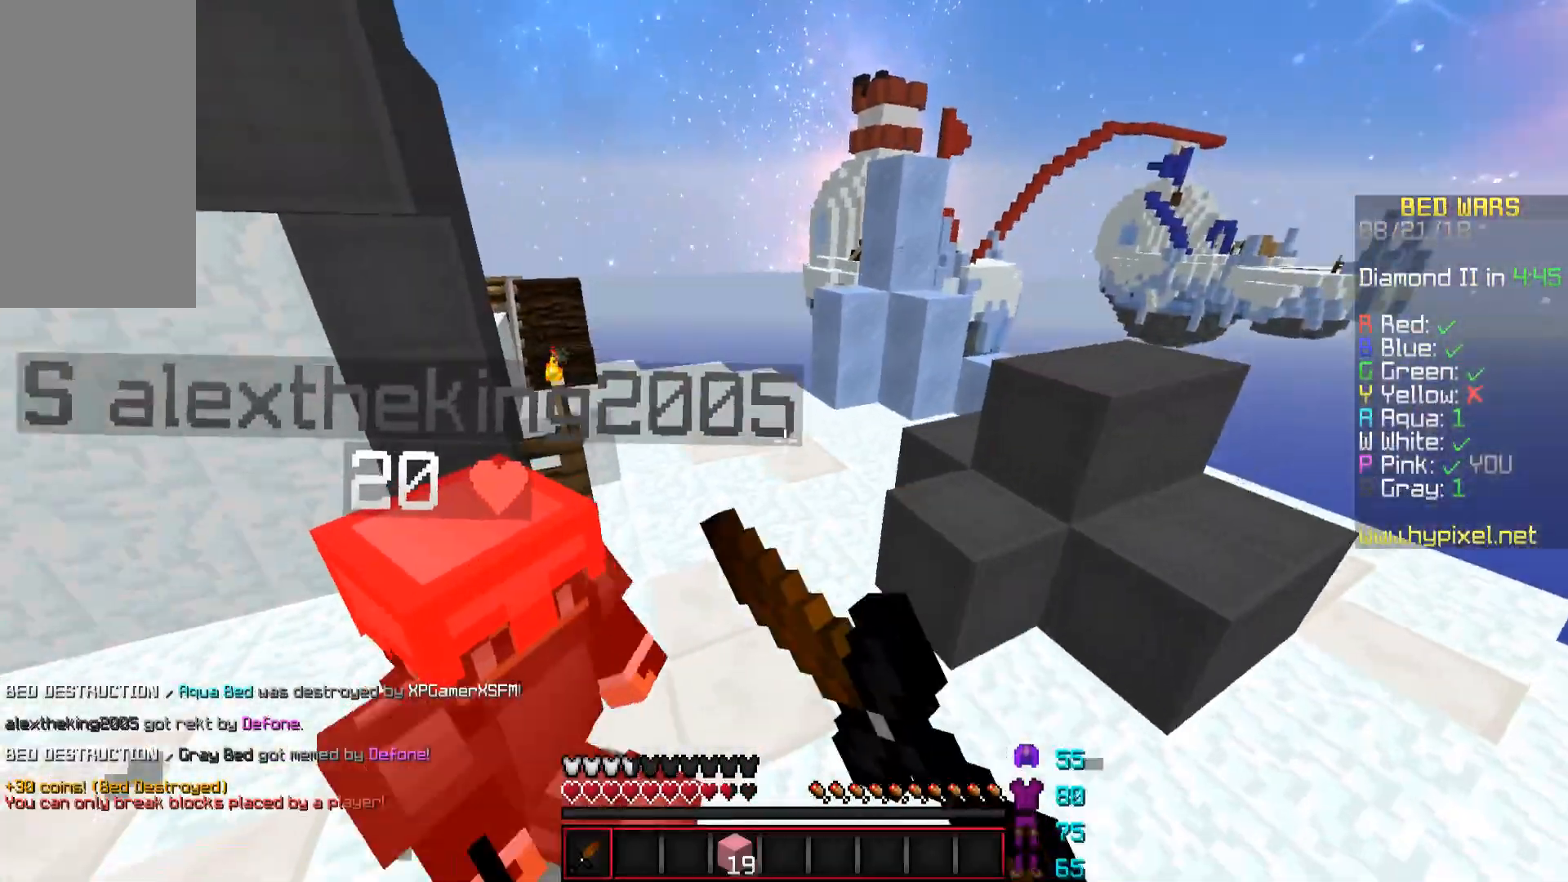
{"keys": ["d", "w"], "mouse": ["left"], "events": [[51, "mouse_left", "up"], [101, "mouse_left", "down"], [151, "mouse_left", "up"], [201, "mouse_left", "down"], [251, "mouse_left", "up"], [301, "mouse_left", "down"], [351, "a", "up"], [351, "d", "down"], [351, "mouse_left", "up"], [401, "mouse_left", "down"], [451, "mouse_left", "up"], [501, "mouse_left", "down"]]}
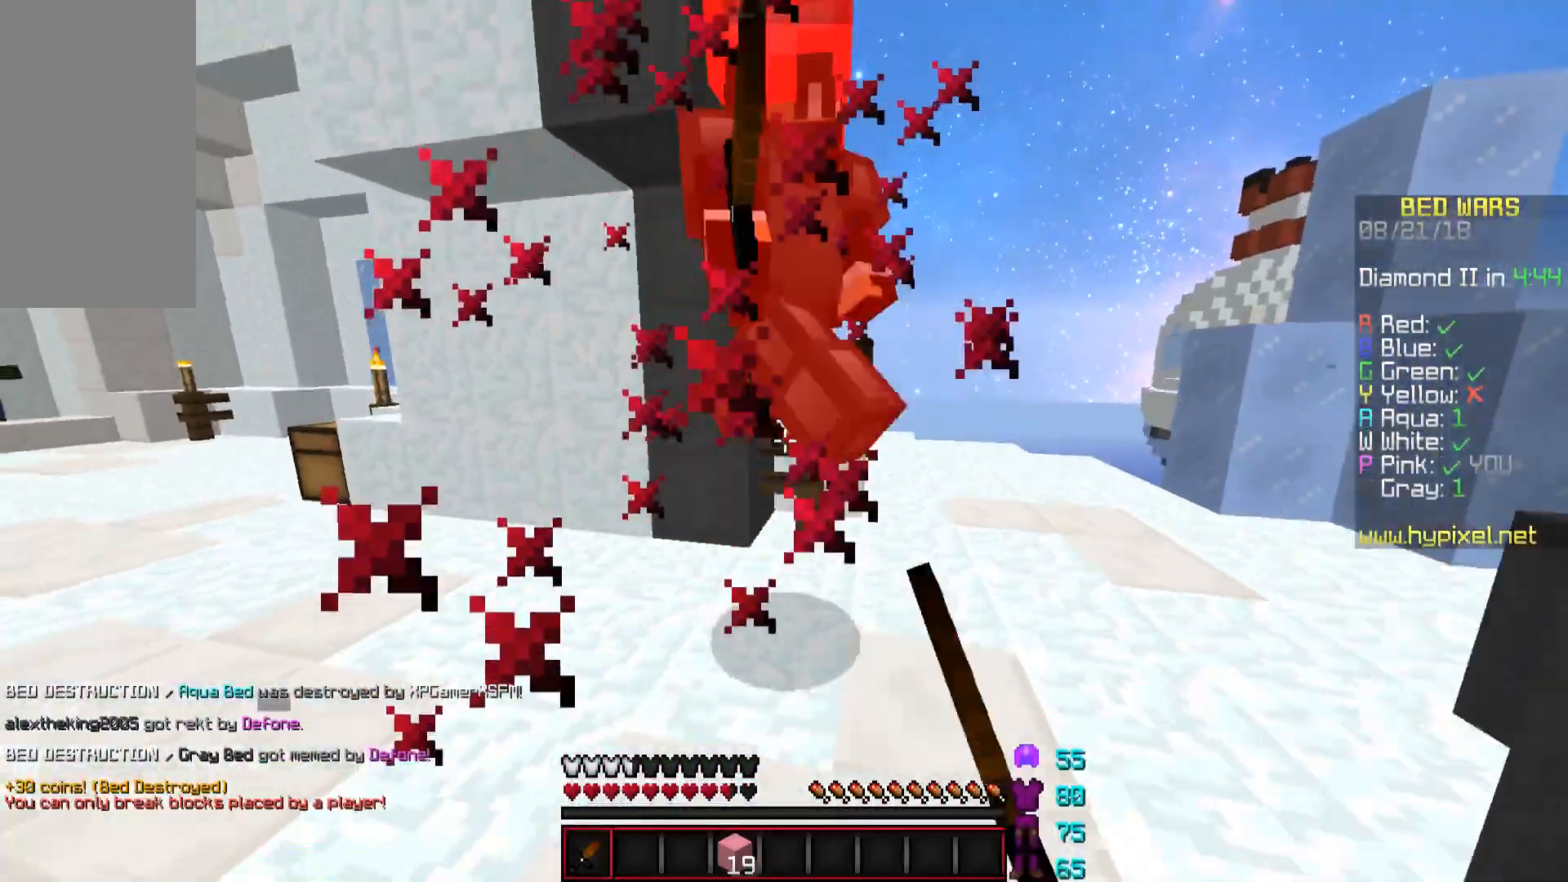
{"keys": ["d", "w"], "mouse": [], "events": [[50, "mouse_left", "up"], [100, "mouse_left", "down"], [150, "mouse_left", "up"], [200, "mouse_left", "down"], [200, "w", "up"], [300, "mouse_left", "up"], [350, "mouse_left", "down"], [400, "mouse_left", "up"], [450, "mouse_left", "down"], [500, "mouse_left", "up"], [500, "w", "down"]]}
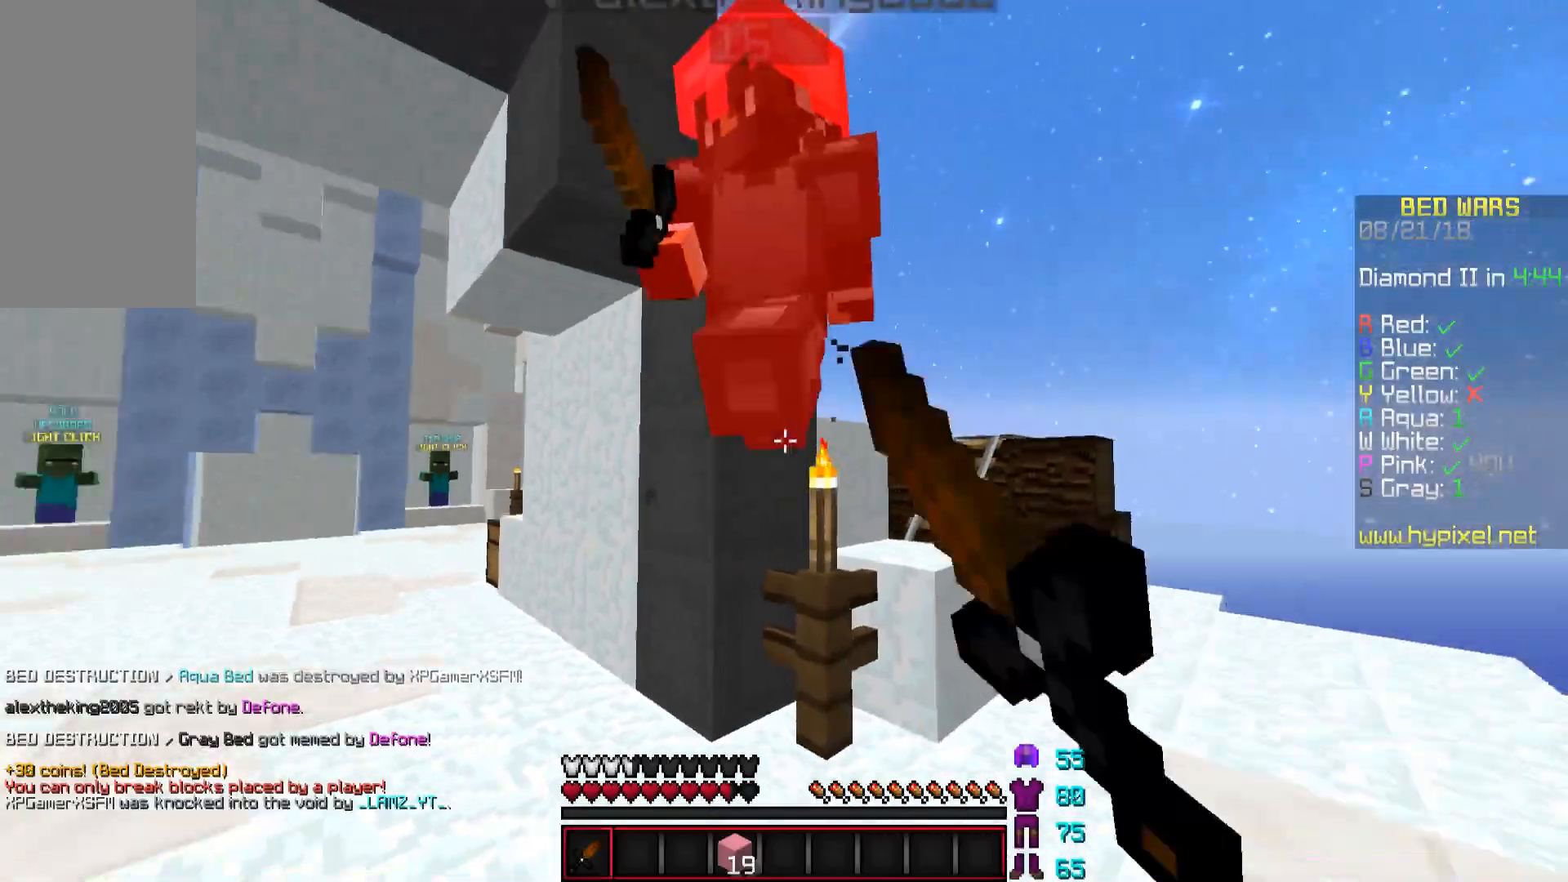
{"keys": ["d", "w"], "mouse": [], "events": [[51, "w", "up"], [101, "mouse_left", "down"], [151, "mouse_left", "up"], [201, "mouse_left", "down"], [251, "w", "down"], [301, "mouse_left", "up"], [351, "mouse_left", "down"], [401, "mouse_left", "up"]]}
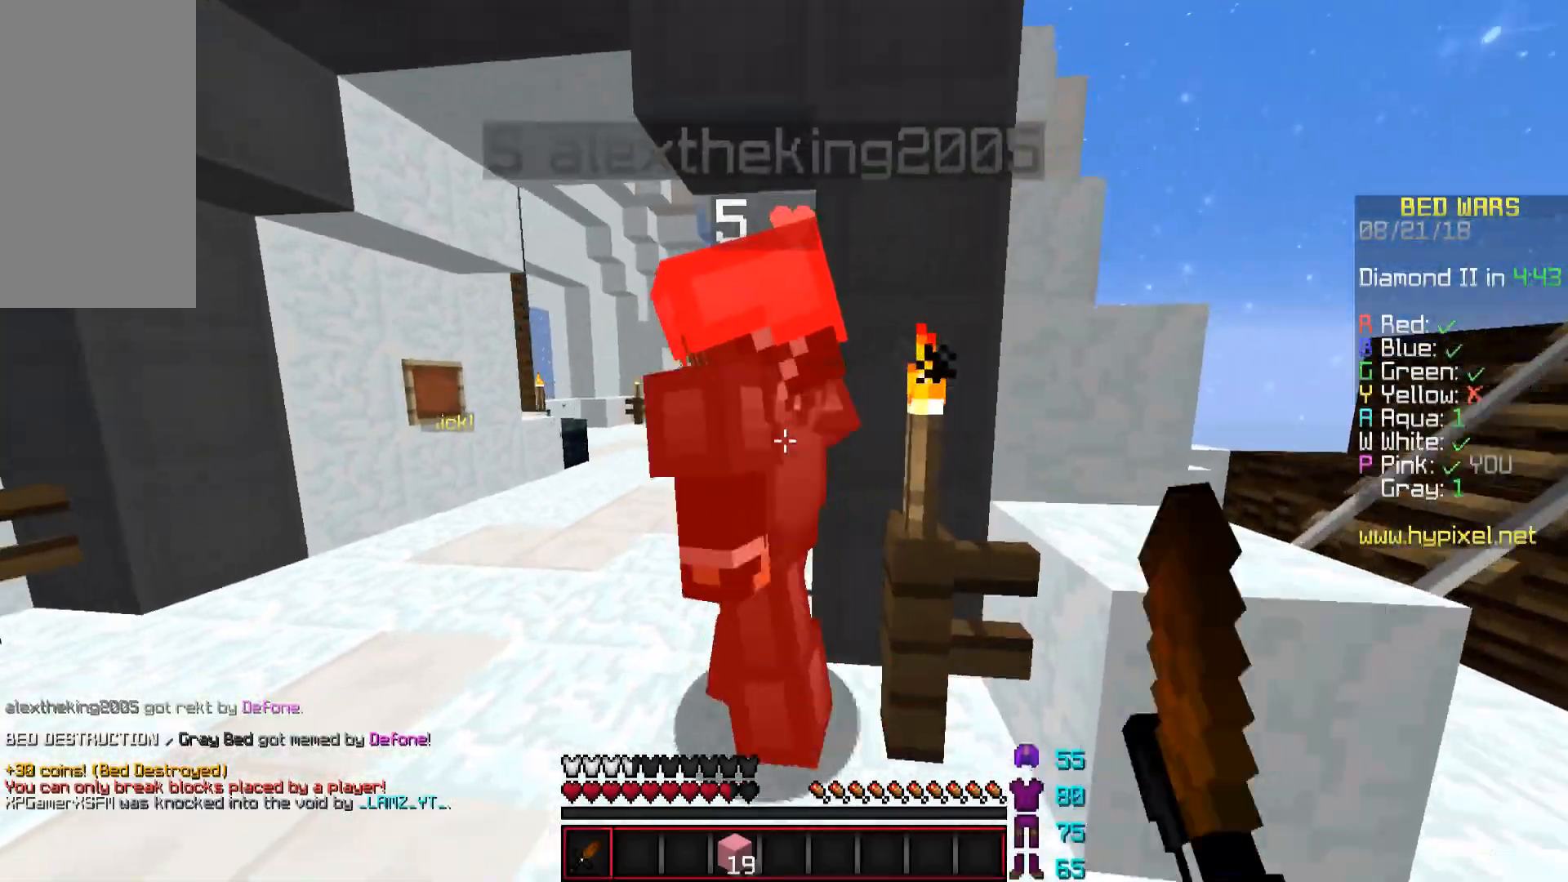
{"keys": ["w"], "mouse": ["left"], "events": [[50, "mouse_left", "down"], [100, "mouse_left", "up"], [150, "a", "down"], [150, "d", "up"], [150, "mouse_left", "down"], [200, "mouse_left", "up"], [250, "mouse_left", "down"], [300, "mouse_left", "up"], [350, "a", "up"], [384, "mouse_left", "down"], [450, "mouse_left", "up"], [500, "mouse_left", "down"]]}
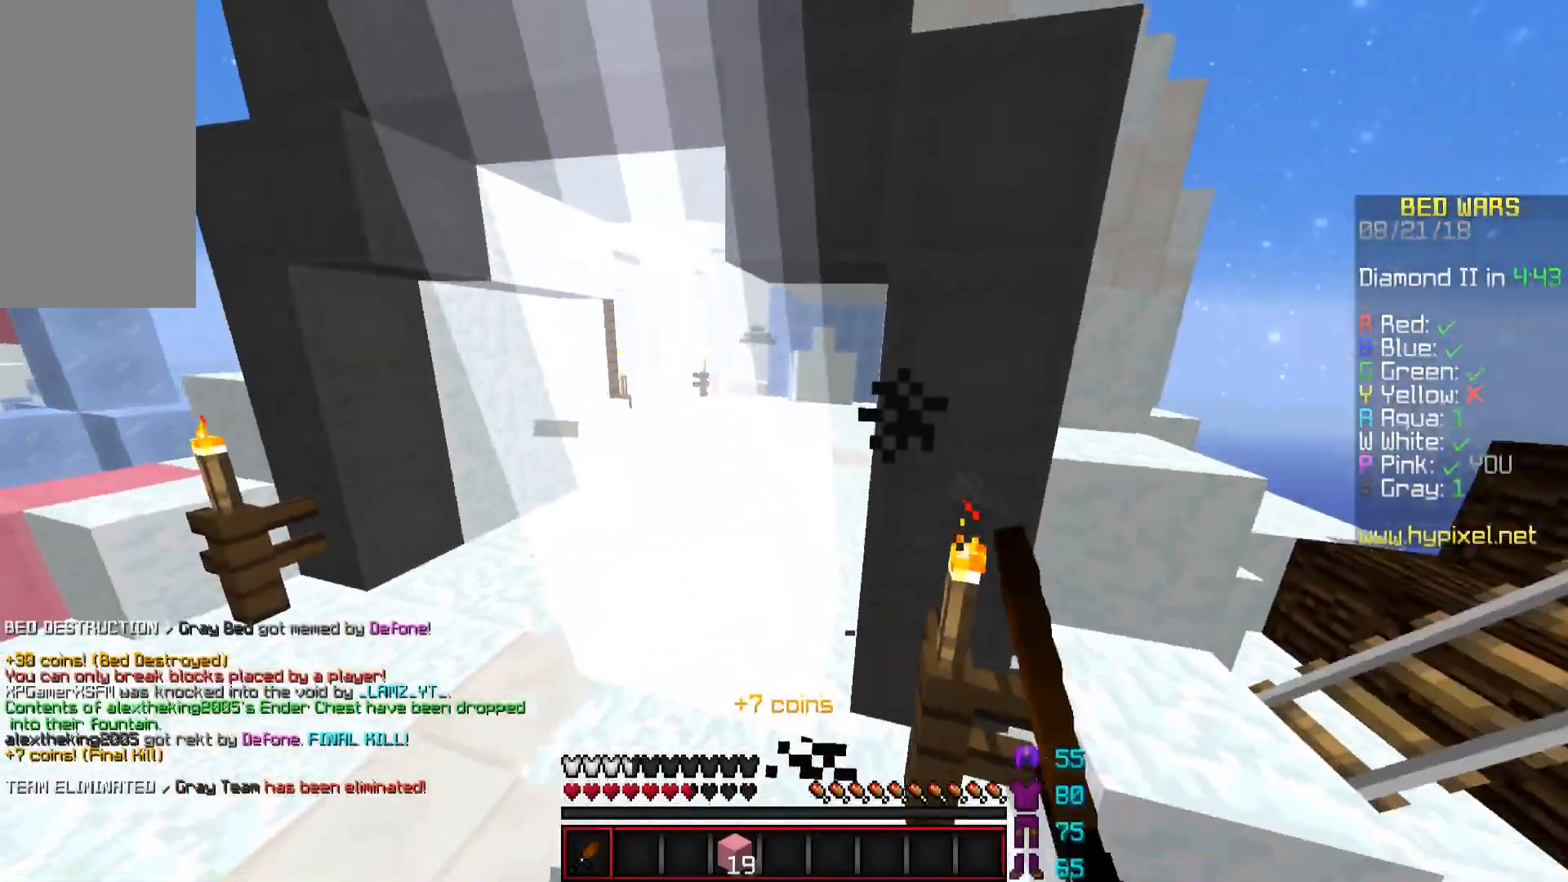
{"keys": ["w"], "mouse": ["left"], "events": [[51, "mouse_left", "up"], [101, "mouse_left", "down"], [151, "mouse_left", "up"], [501, "mouse_left", "down"]]}
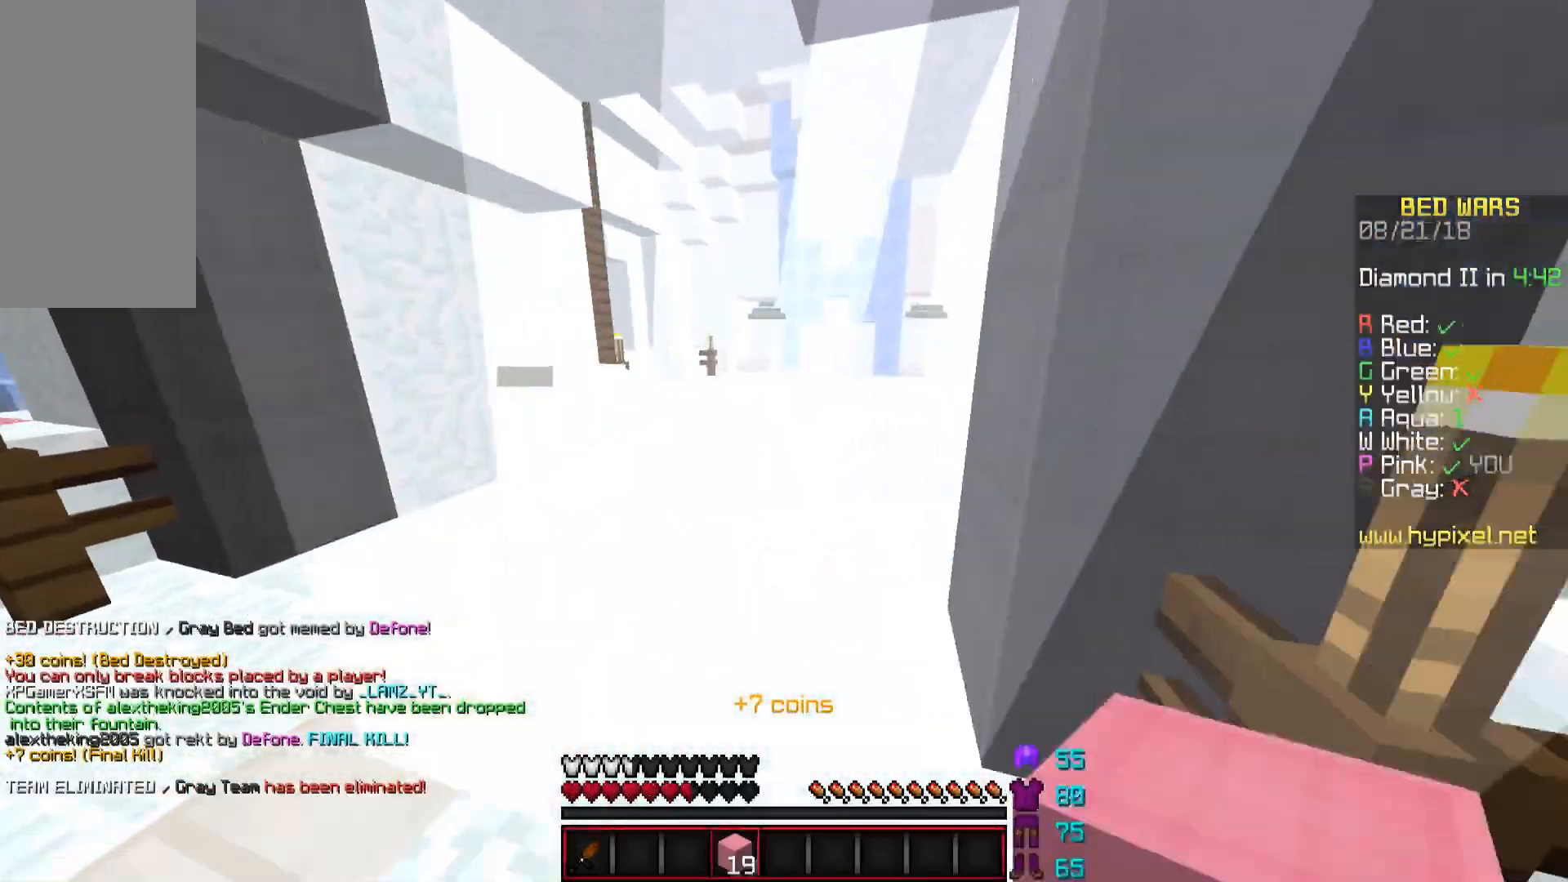
{"keys": ["w"], "mouse": [], "events": [[50, "mouse_left", "up"], [250, "space", "down"], [450, "space", "up"]]}
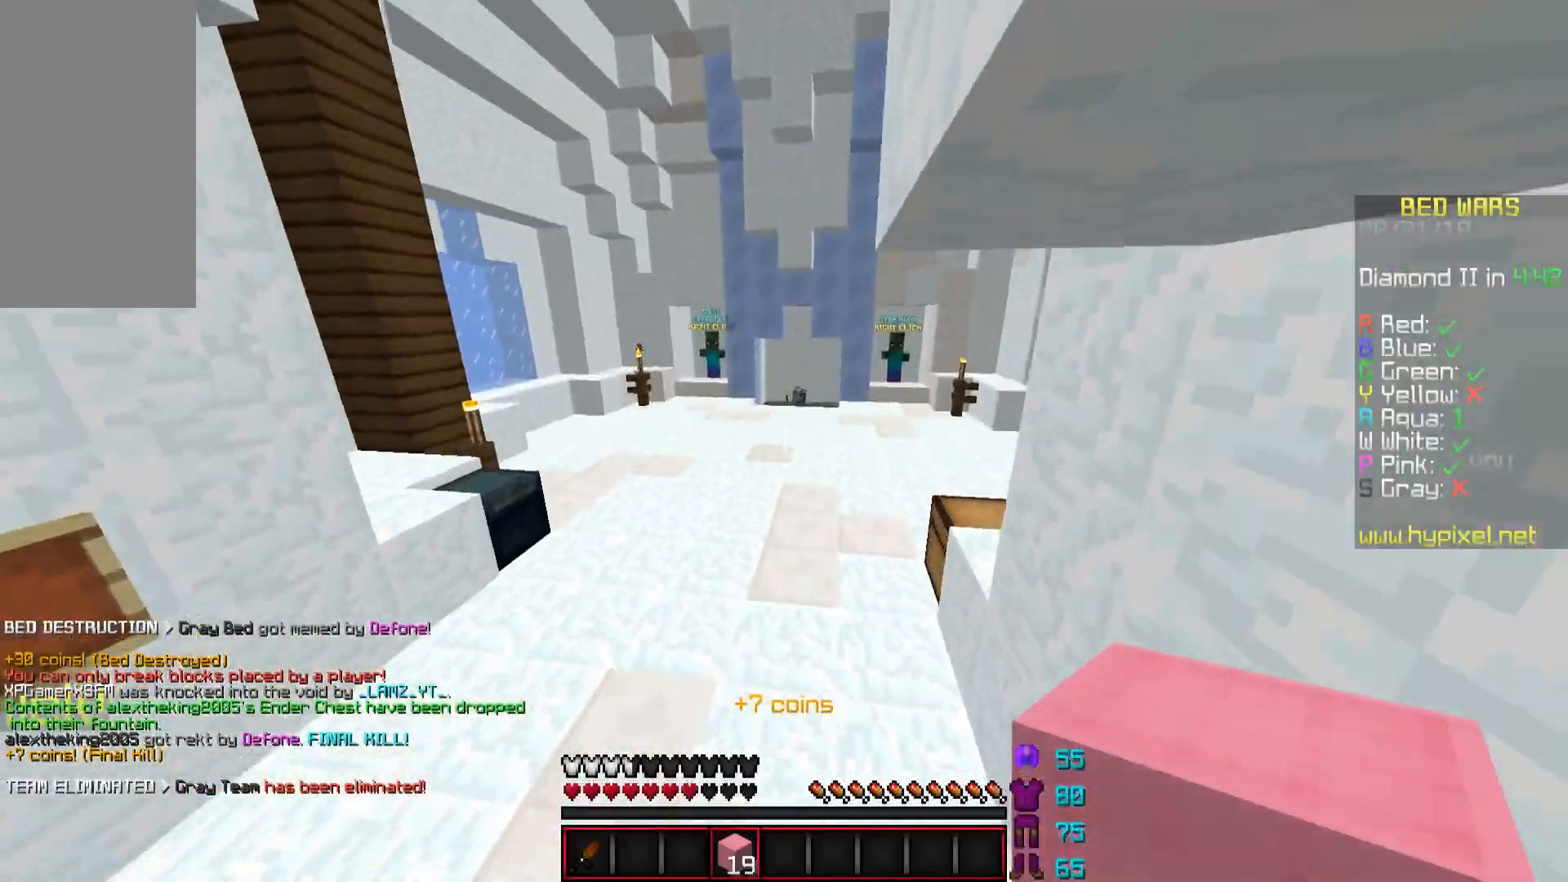
{"keys": ["w"], "mouse": [], "events": [[184, "space", "down"], [451, "space", "up"]]}
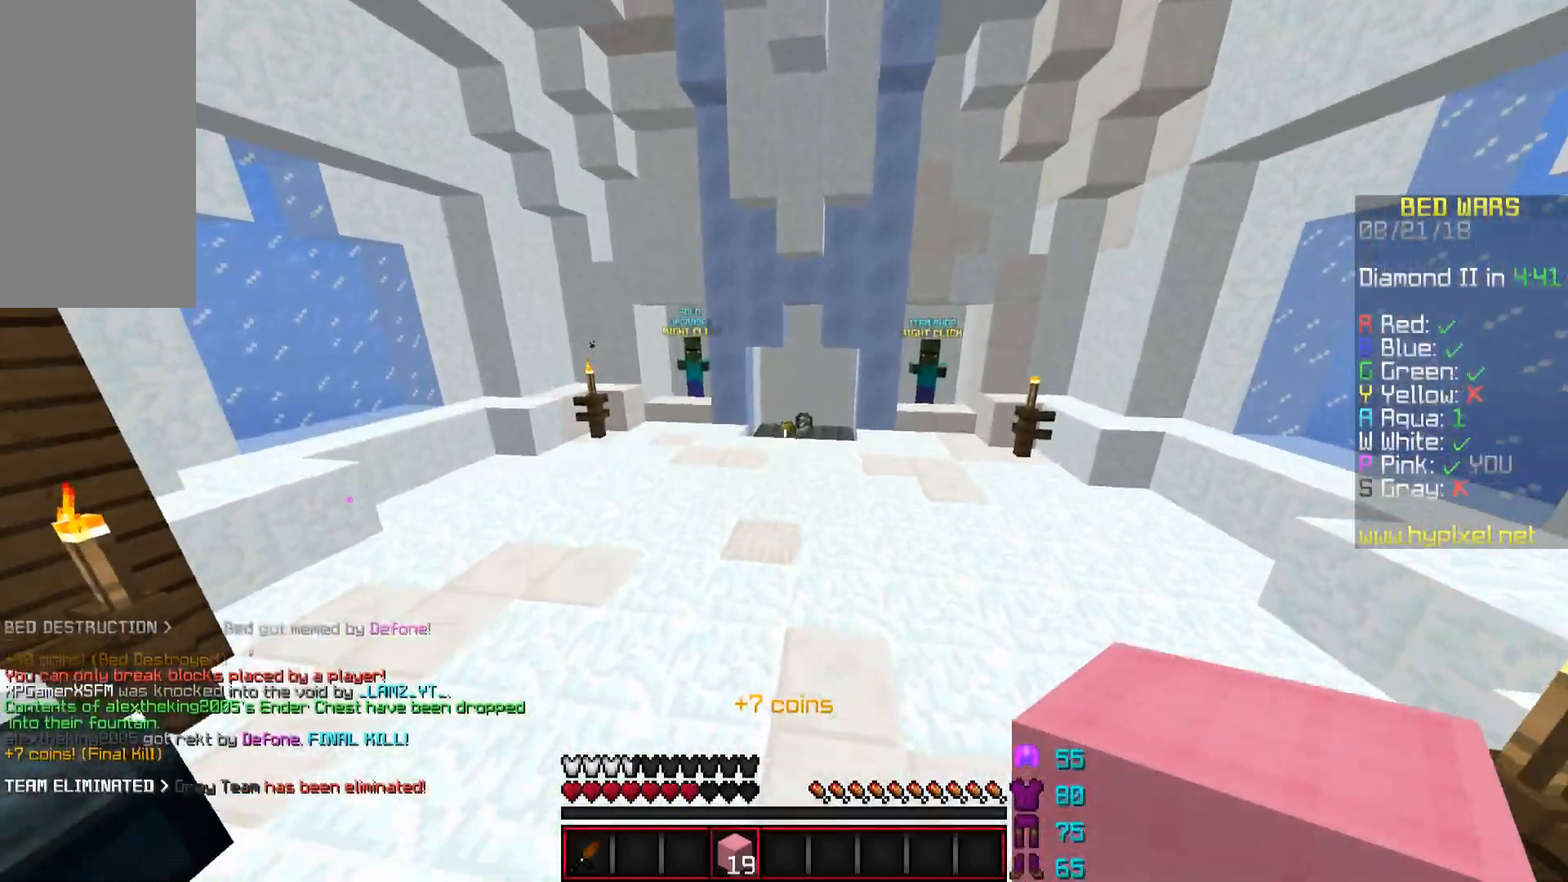
{"keys": ["a", "w"], "mouse": [], "events": [[300, "space", "down"], [500, "a", "down"], [500, "space", "up"]]}
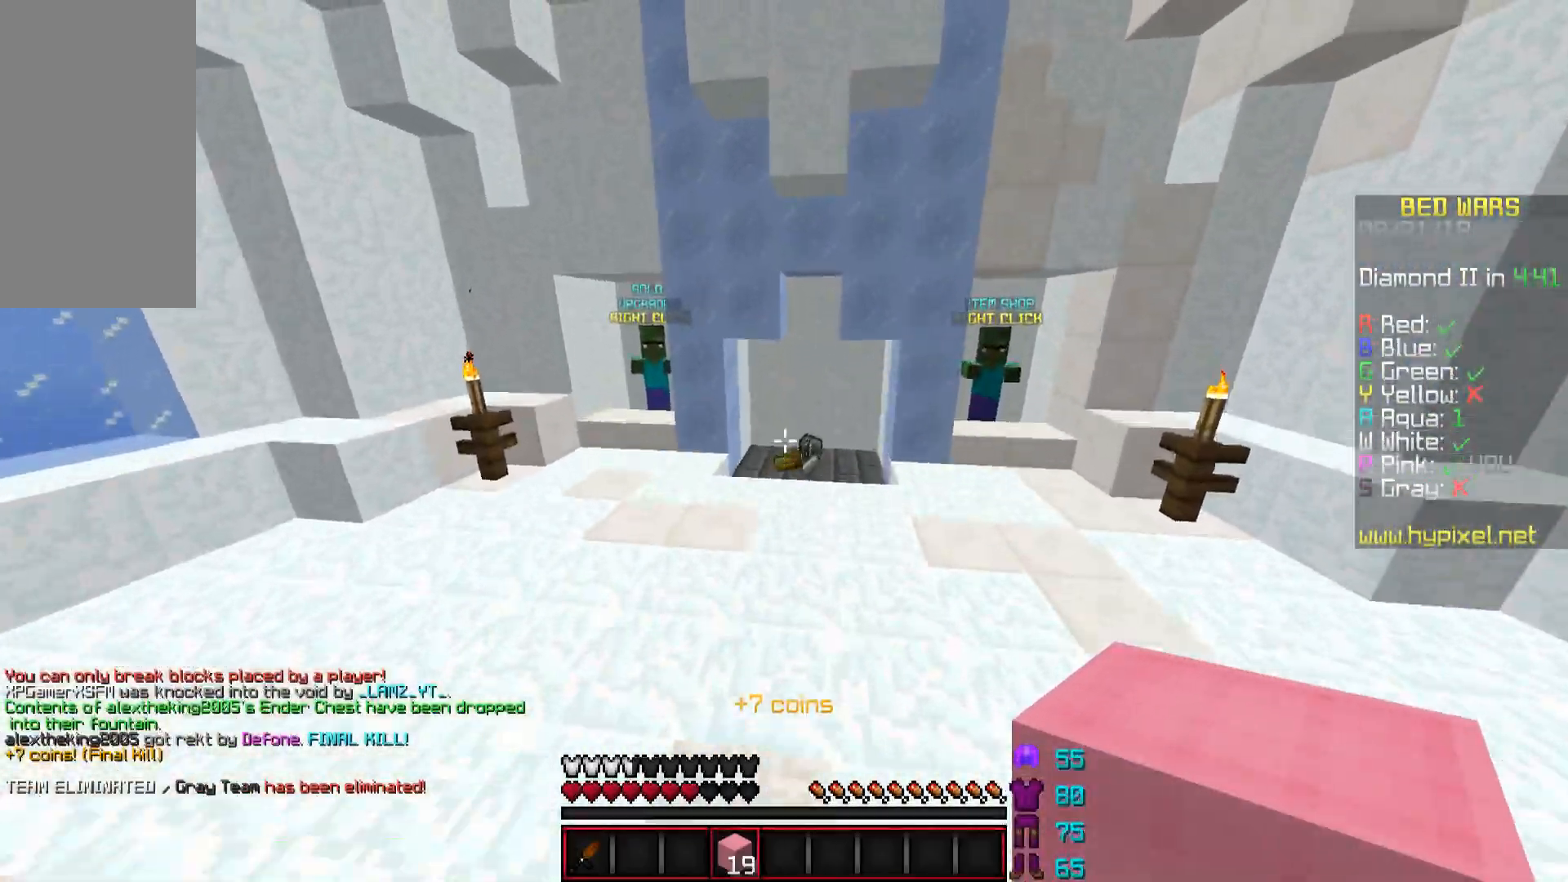
{"keys": ["w"], "mouse": [], "events": [[101, "a", "up"]]}
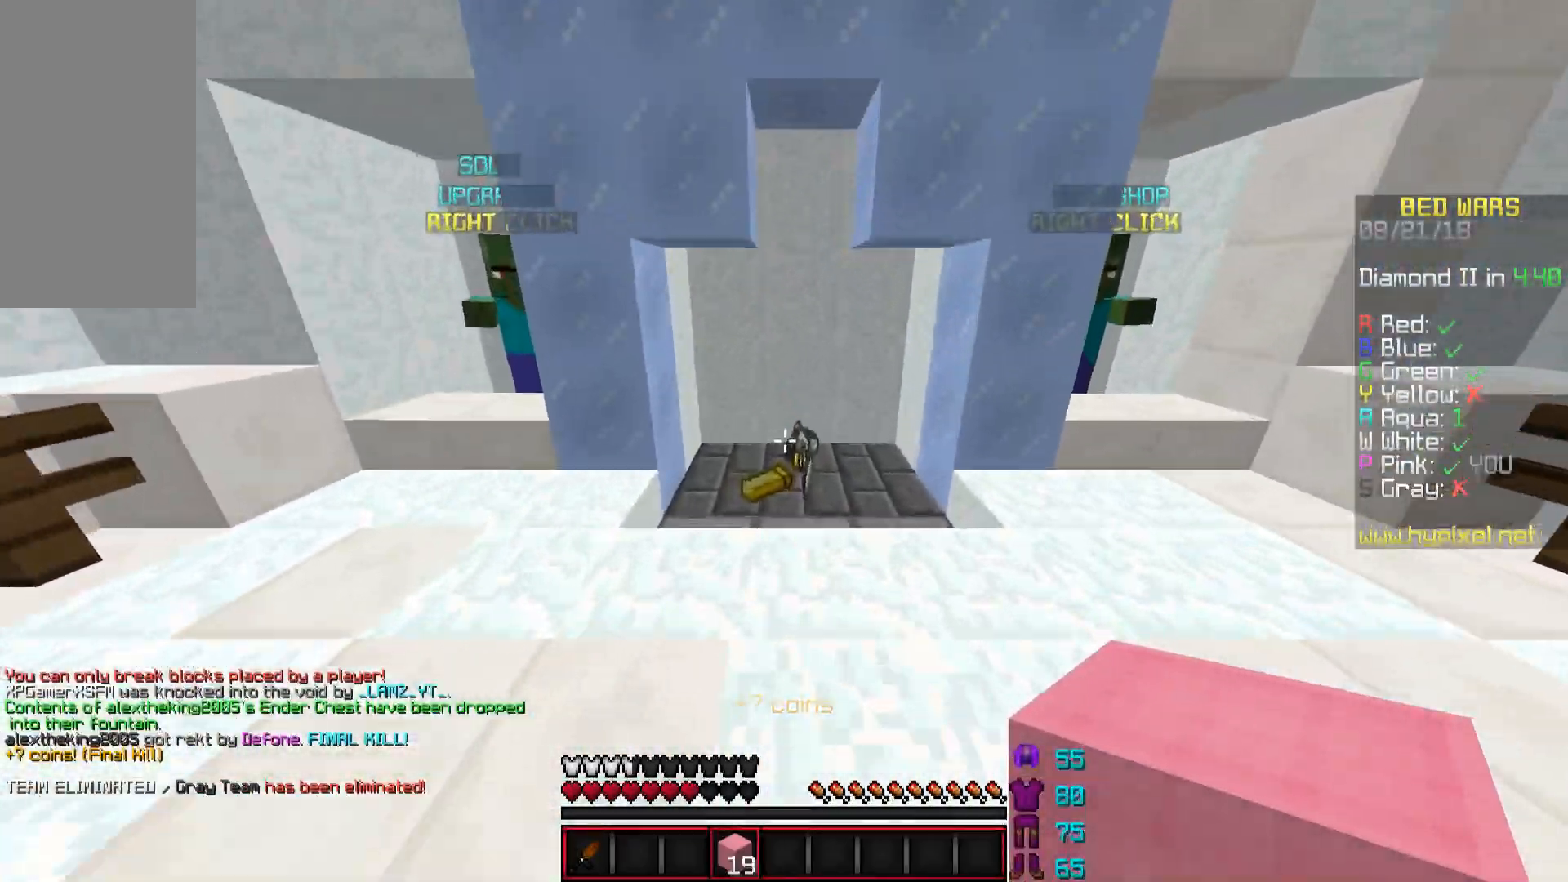
{"keys": ["a", "w"], "mouse": [], "events": [[451, "a", "down"]]}
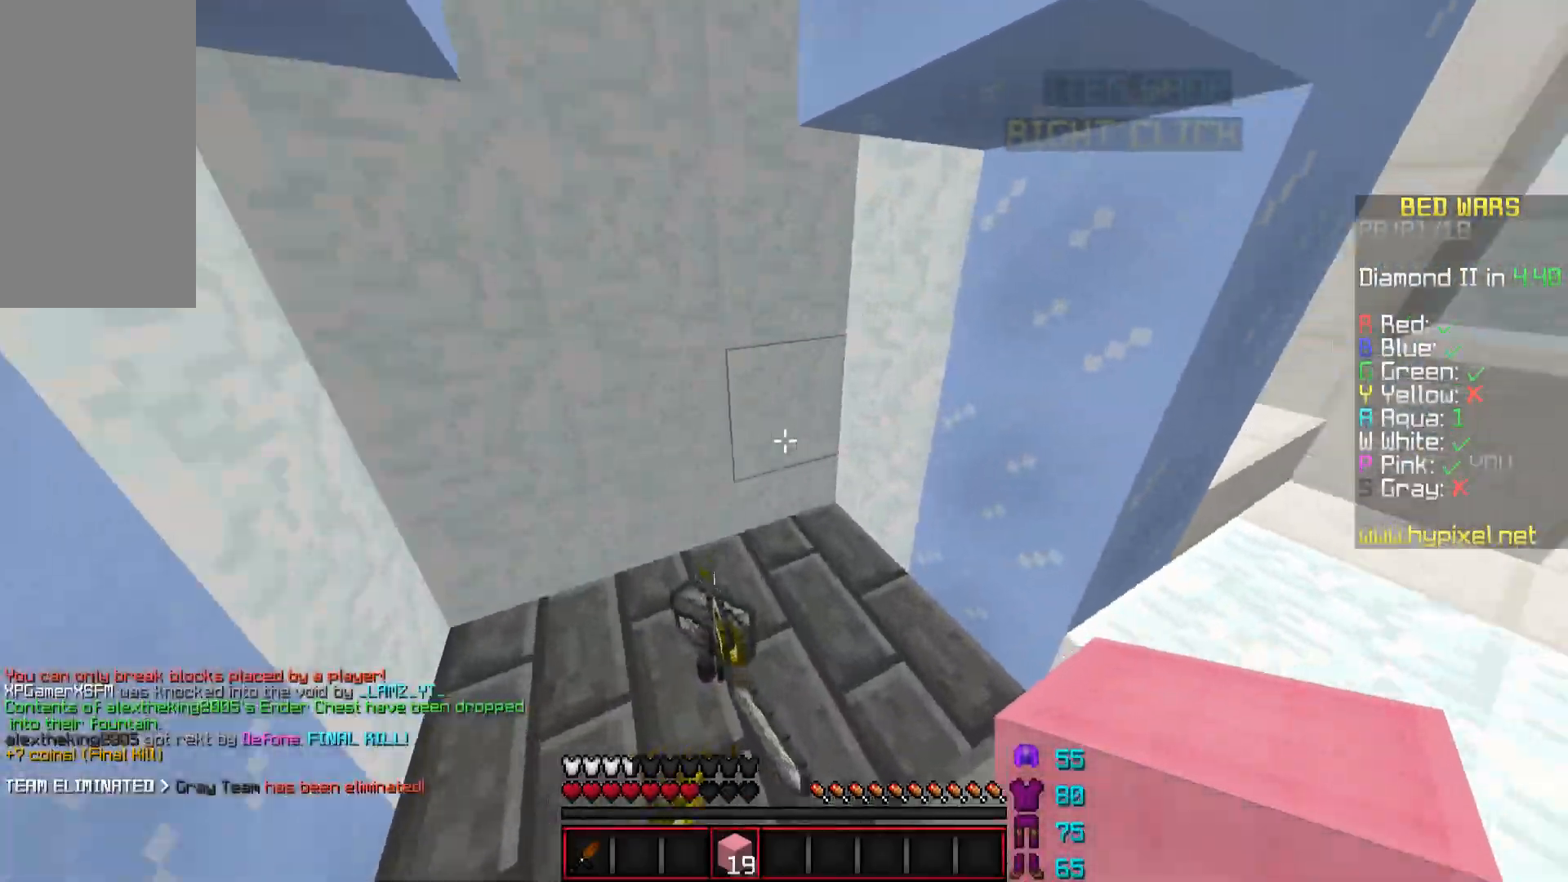
{"keys": ["d", "w"], "mouse": [], "events": [[200, "a", "up"], [200, "d", "down"]]}
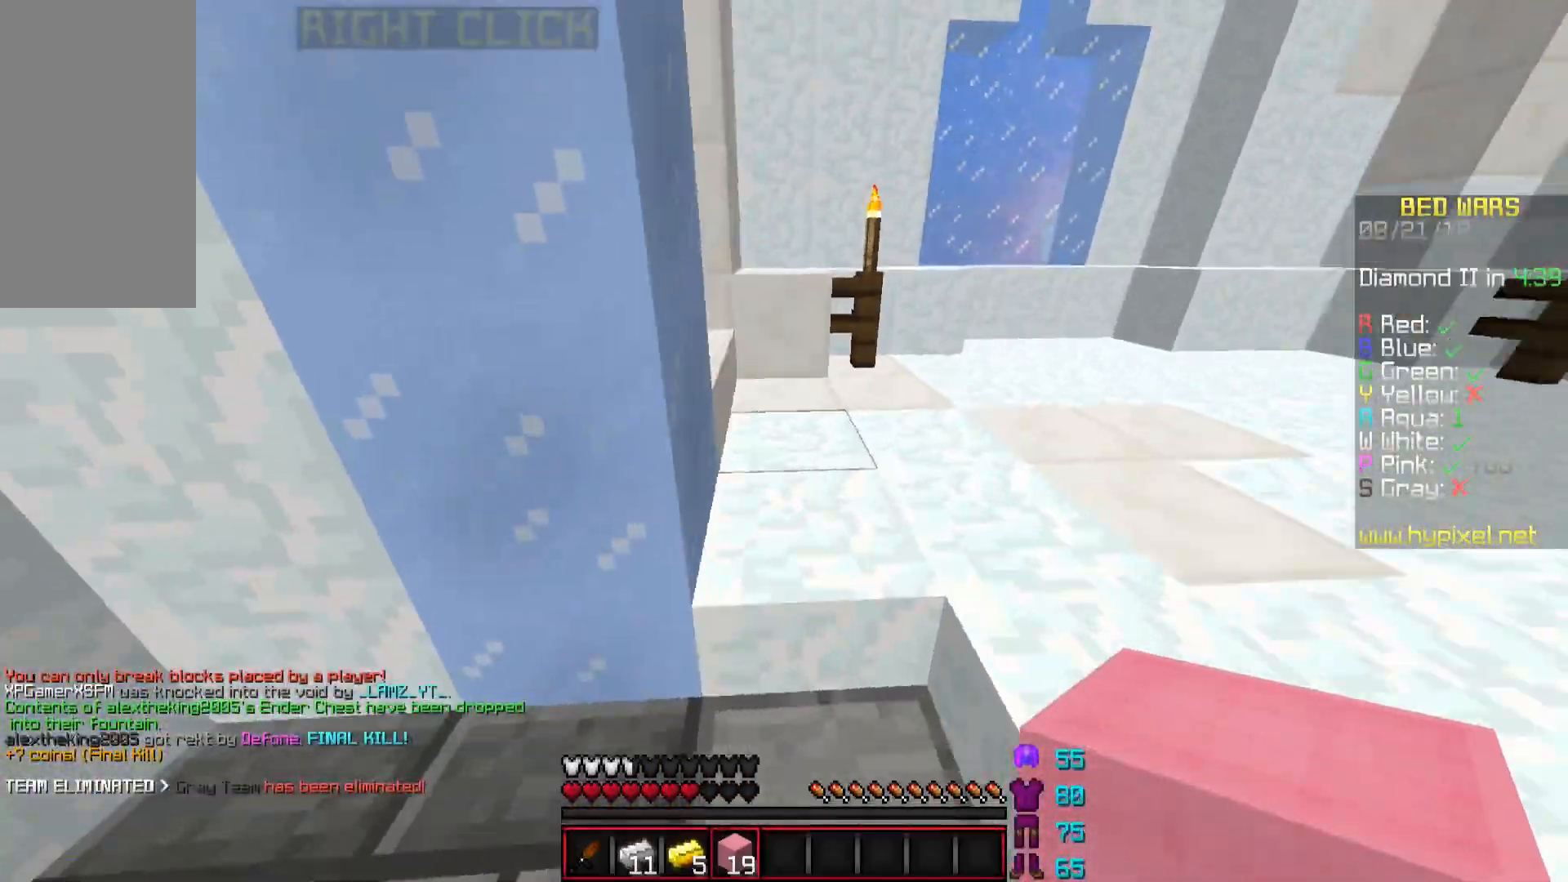
{"keys": ["d"], "mouse": ["left", "right"], "events": [[301, "d", "up"], [451, "mouse_left", "down"], [451, "mouse_right", "down"], [501, "d", "down"], [501, "w", "up"]]}